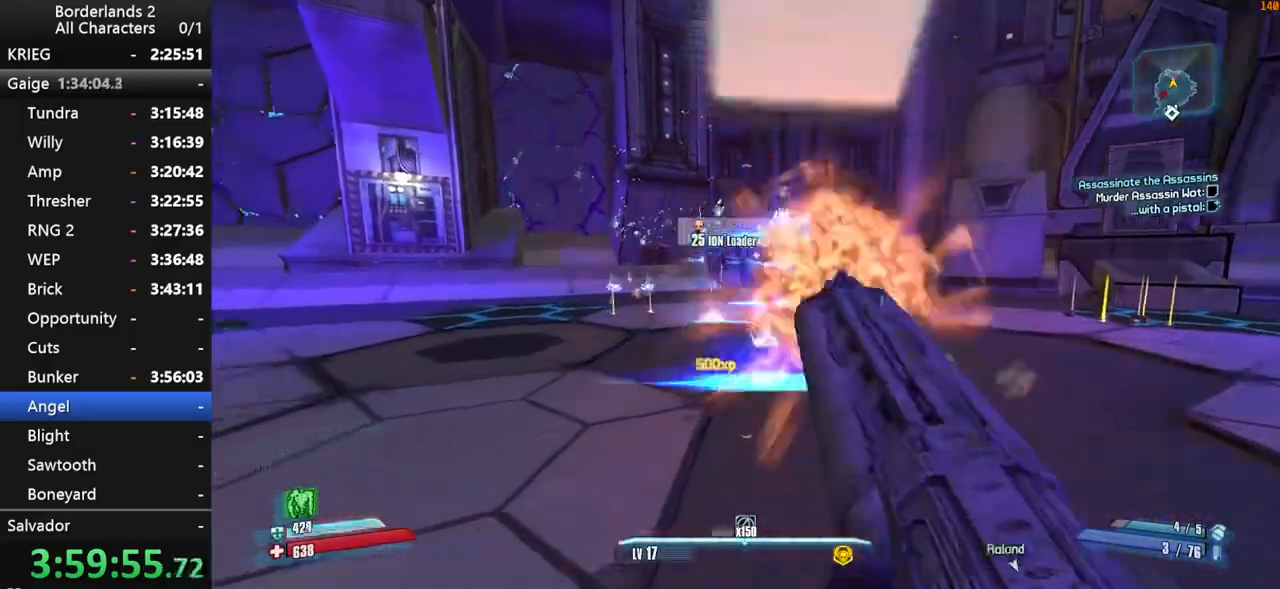
Gameplay with keyboard and mouse; each line is a JSON object with the keys and mouse buttons held at the frame after it. "events" lists presses ("down") and releases ("up") of "1", "2", "3", "4", "a", "b", "c", "ctrl", "d", "down", "e", "end", "escape", "f", "g", "left", "q", "r", "return", "right", "s", "shift", "space", "t", "tab", "up", "v", "w", "x", "y", "z", "mouse_left", "mouse_middle", "mouse_right", "mouse_wheel_up" and "mouse_wheel_down" between this image and that frame as [ms after this image, input, new state], when the widget could be followed in between. "mouse_left", "mouse_middle", "mouse_right", "mouse_wheel_up", "mouse_wheel_down" = the "left", "middle", "right", "wheel_up", "wheel_down" buttons of the "mouse" list. No other keys are recorded. "mouse_move" is the direction in which the mouse moves at that frame (one of eight, or "still"), when it could be read.
{"keys": ["shift", "w"], "mouse": ["wheel_down"], "mouse_move": "still", "events": [[84, "space", "down"], [267, "space", "up"], [317, "w", "down"], [417, "a", "up"]]}
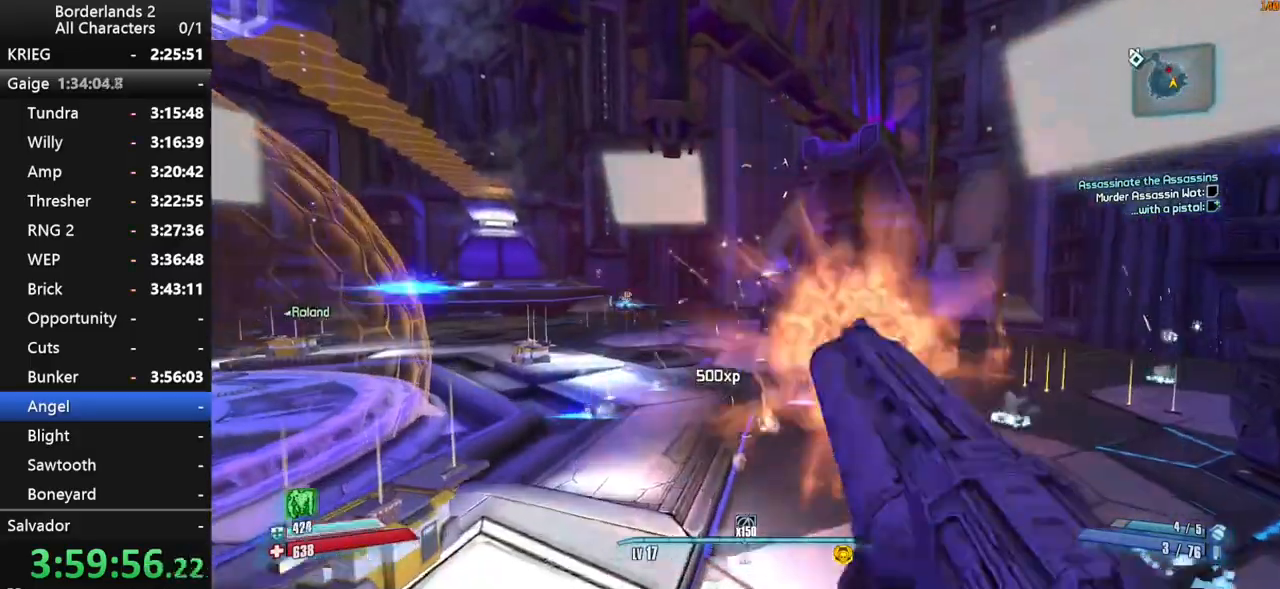
{"keys": ["a", "shift", "w"], "mouse": ["wheel_down"], "mouse_move": "still", "events": [[334, "a", "down"]]}
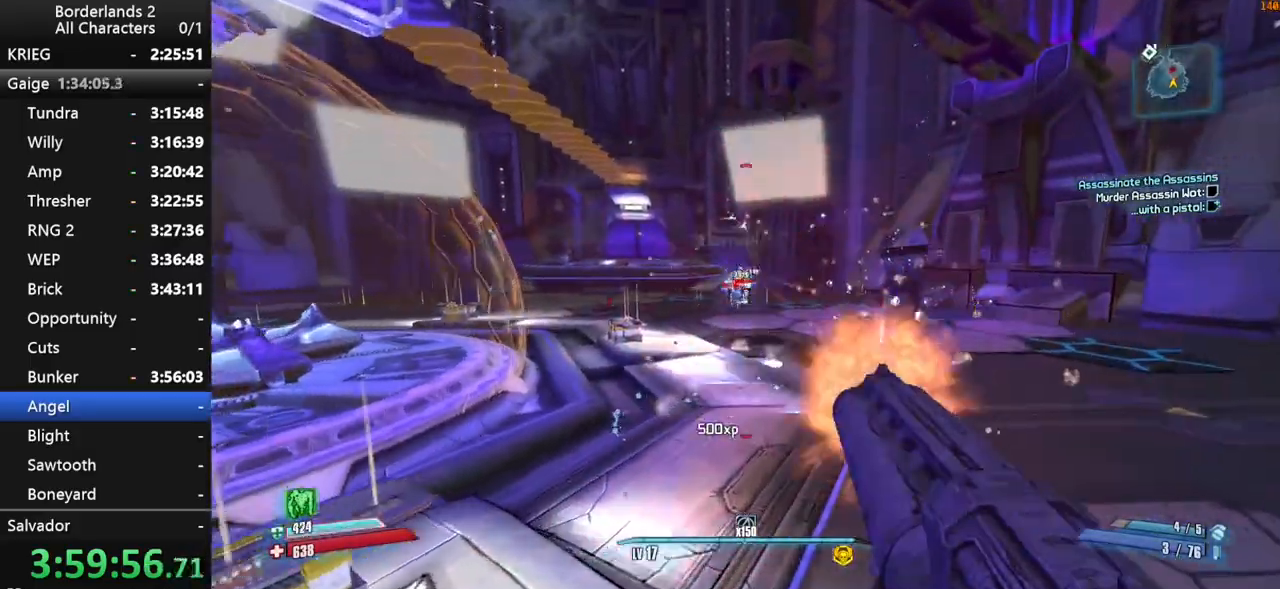
{"keys": ["space", "w"], "mouse": ["wheel_down"], "mouse_move": "still", "events": [[17, "a", "up"], [450, "shift", "up"], [450, "space", "down"]]}
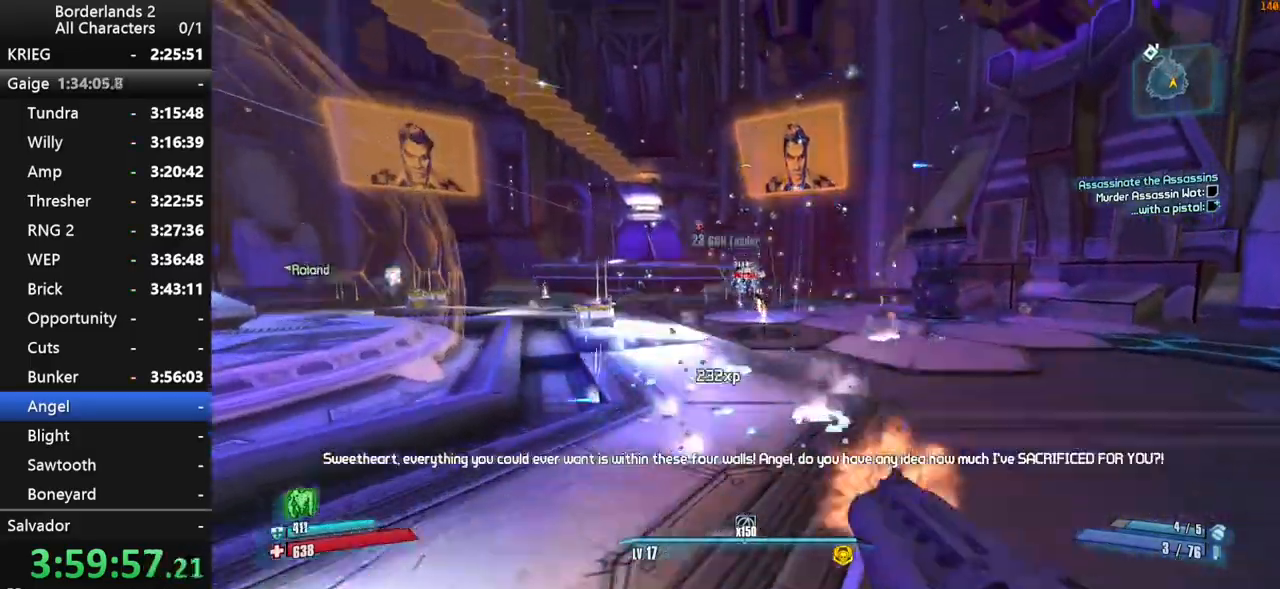
{"keys": [], "mouse": [], "mouse_move": "up", "events": [[34, "mouse_wheel_down", "up"], [34, "space", "up"], [84, "a", "down"], [317, "a", "up"], [417, "w", "up"]]}
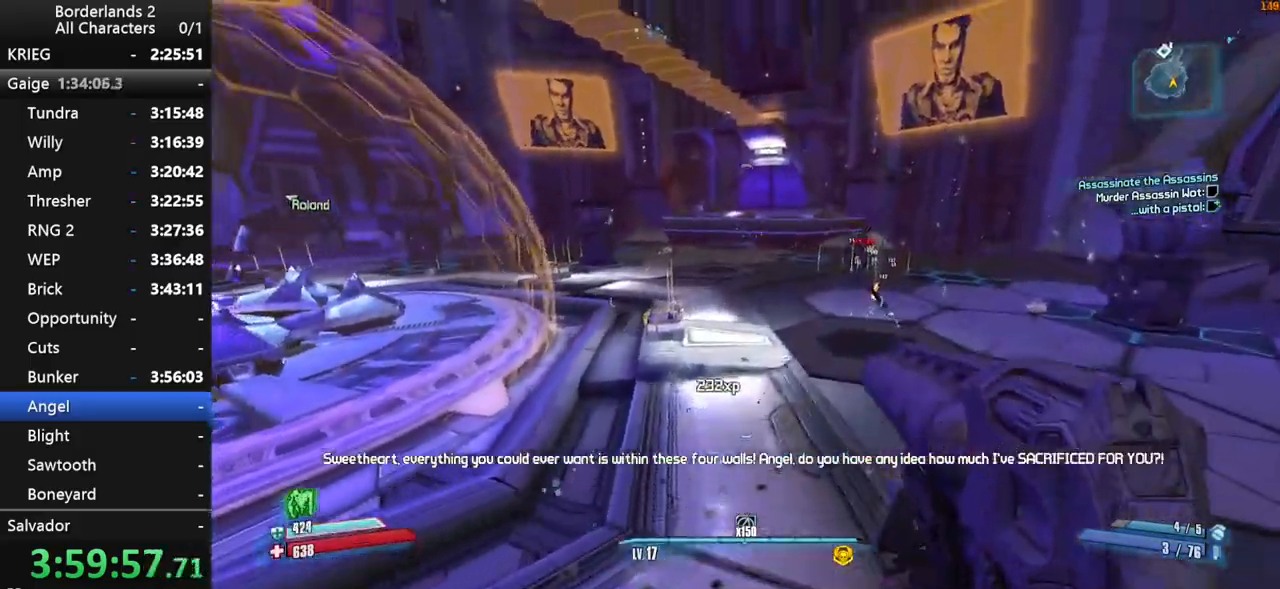
{"keys": [], "mouse": [], "mouse_move": "still", "events": []}
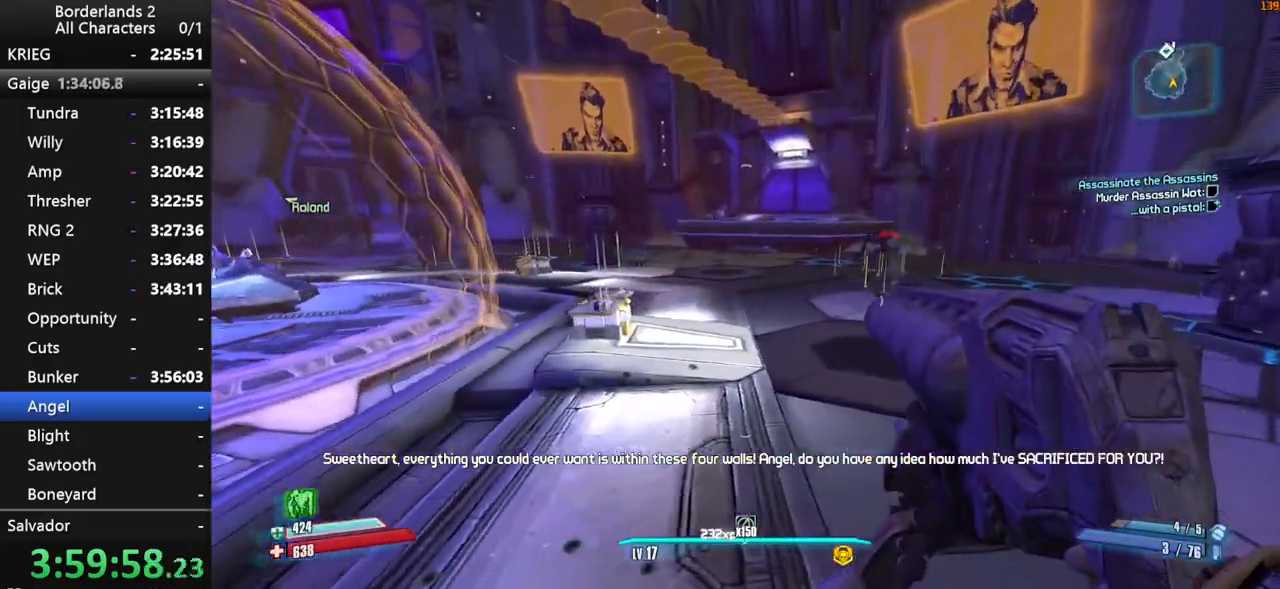
{"keys": [], "mouse": [], "mouse_move": "still", "events": [[167, "w", "down"], [217, "mouse_wheel_up", "down"], [217, "shift", "down"], [250, "space", "down"], [300, "mouse_wheel_up", "up"], [350, "shift", "up"], [350, "space", "up"], [350, "w", "up"]]}
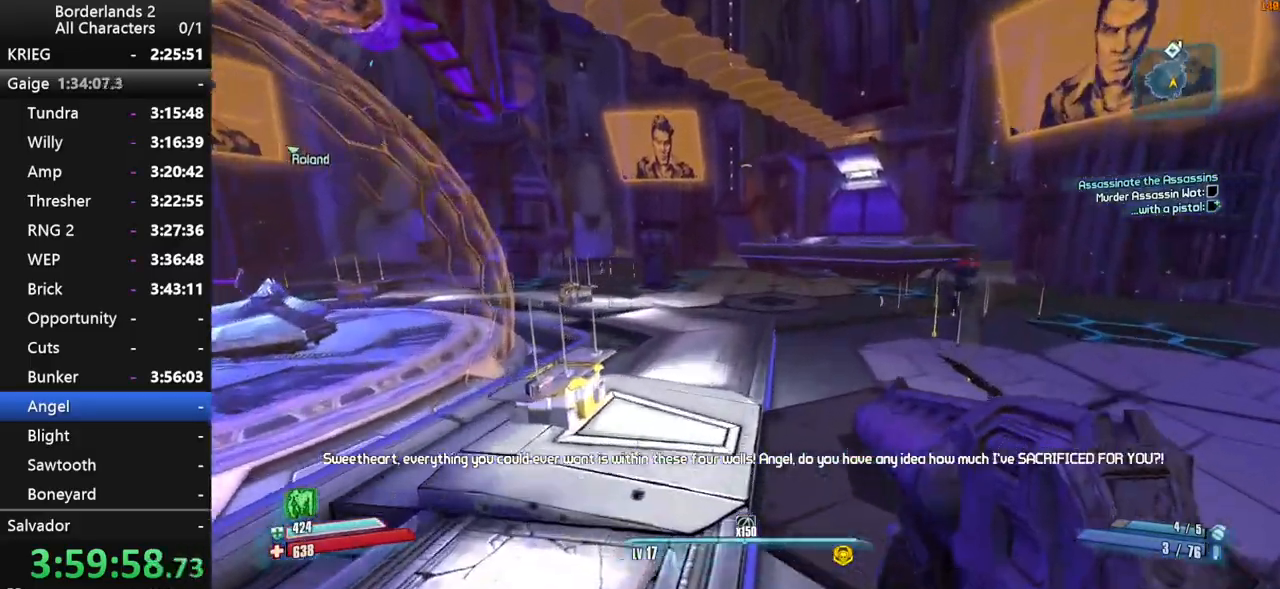
{"keys": [], "mouse": [], "mouse_move": "still", "events": []}
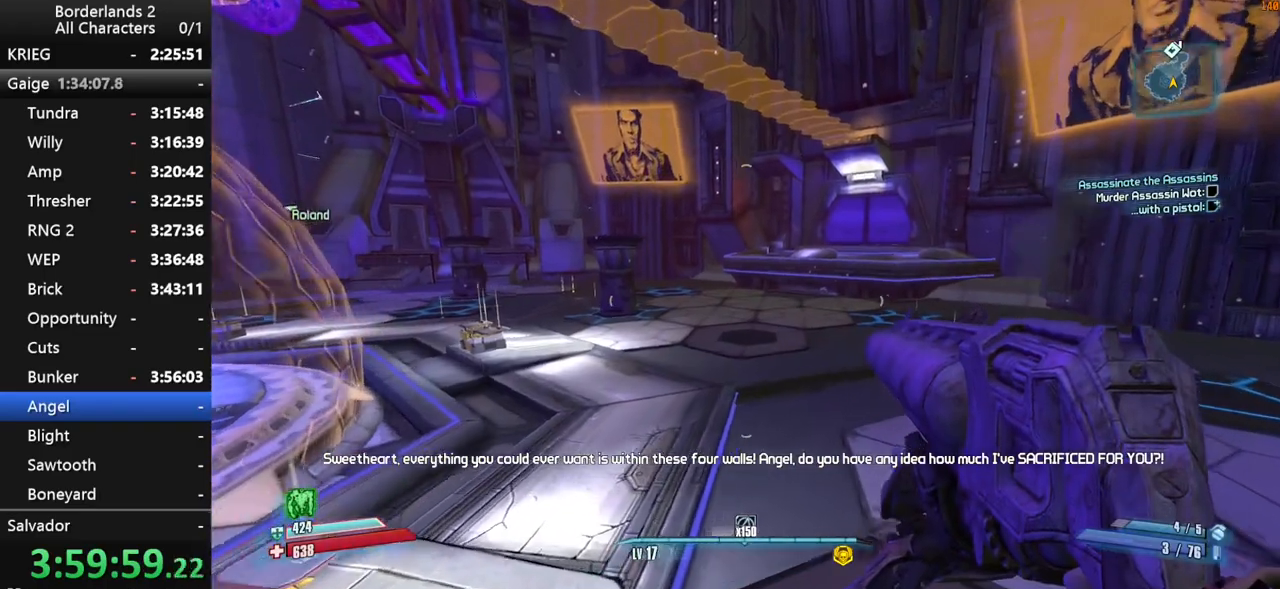
{"keys": [], "mouse": [], "mouse_move": "still", "events": []}
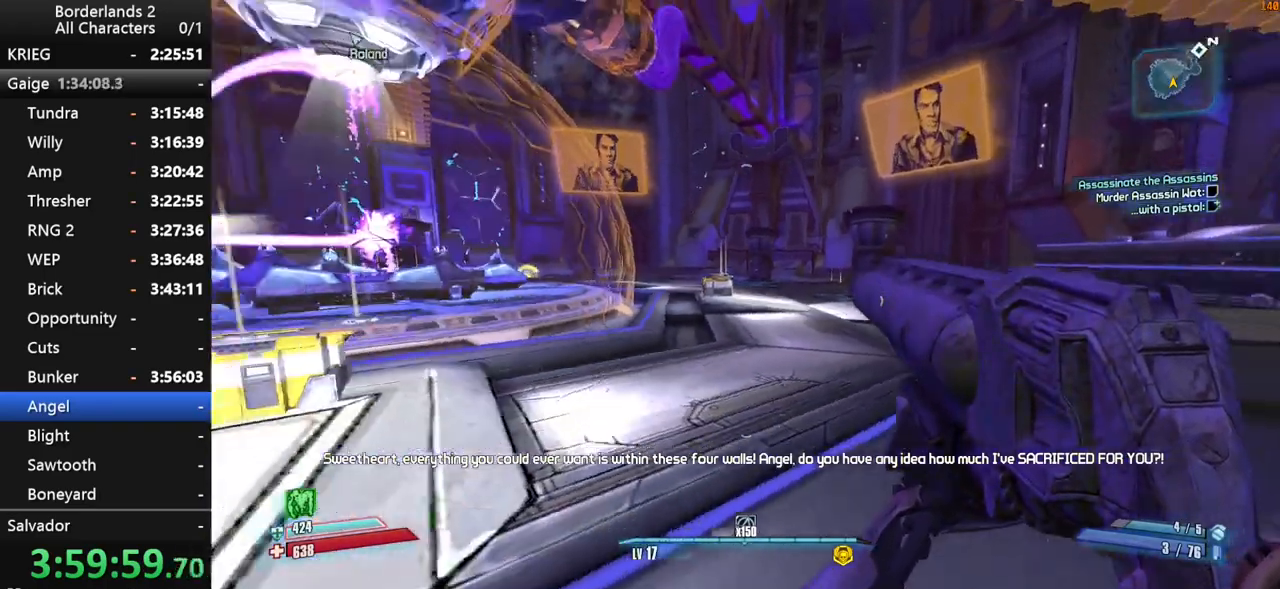
{"keys": ["a", "space", "w"], "mouse": [], "mouse_move": "still", "events": [[167, "a", "down"], [167, "w", "down"], [250, "space", "down"]]}
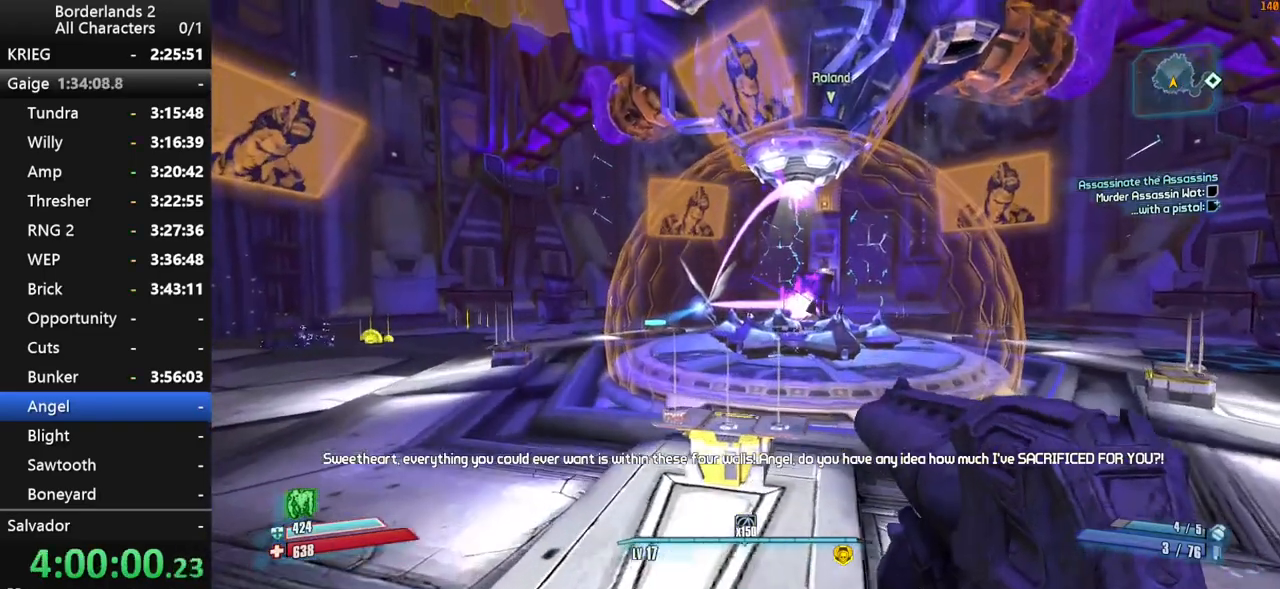
{"keys": [], "mouse": [], "mouse_move": "still", "events": [[34, "w", "up"], [84, "a", "up"], [134, "space", "up"]]}
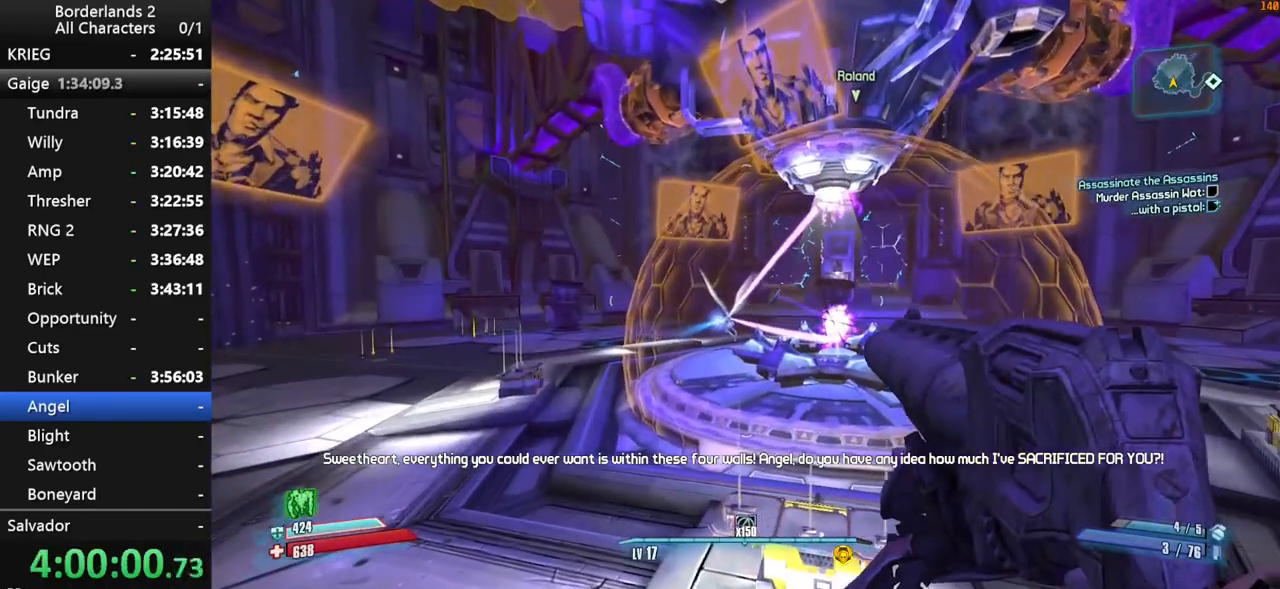
{"keys": [], "mouse": [], "mouse_move": "still", "events": []}
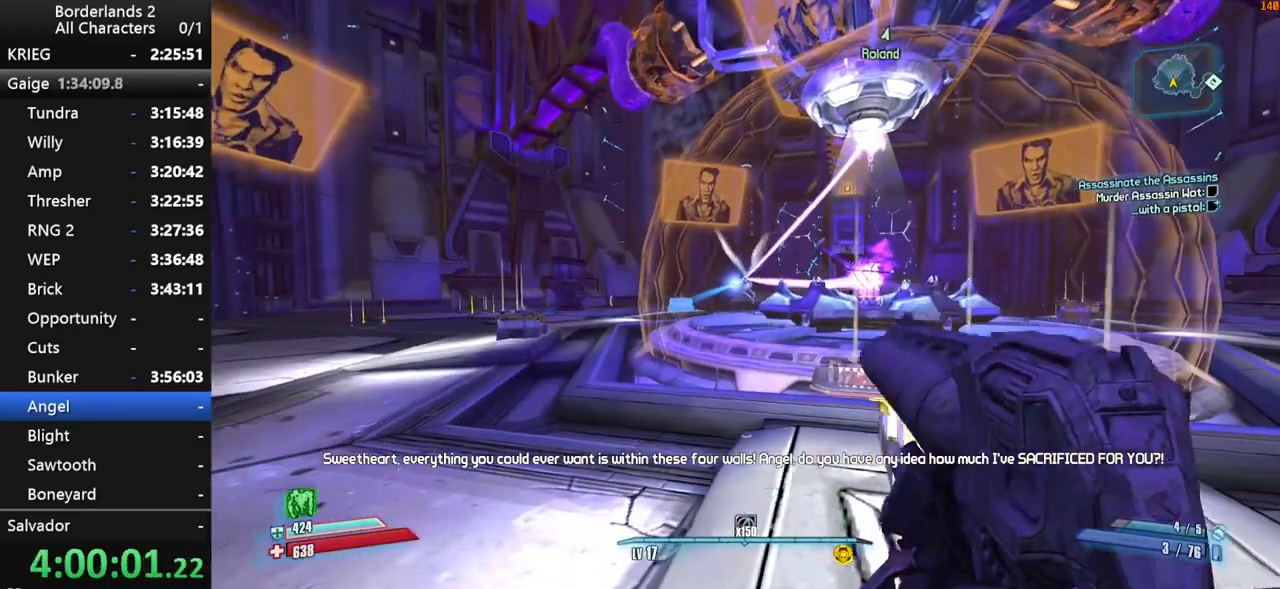
{"keys": [], "mouse": [], "mouse_move": "still", "events": []}
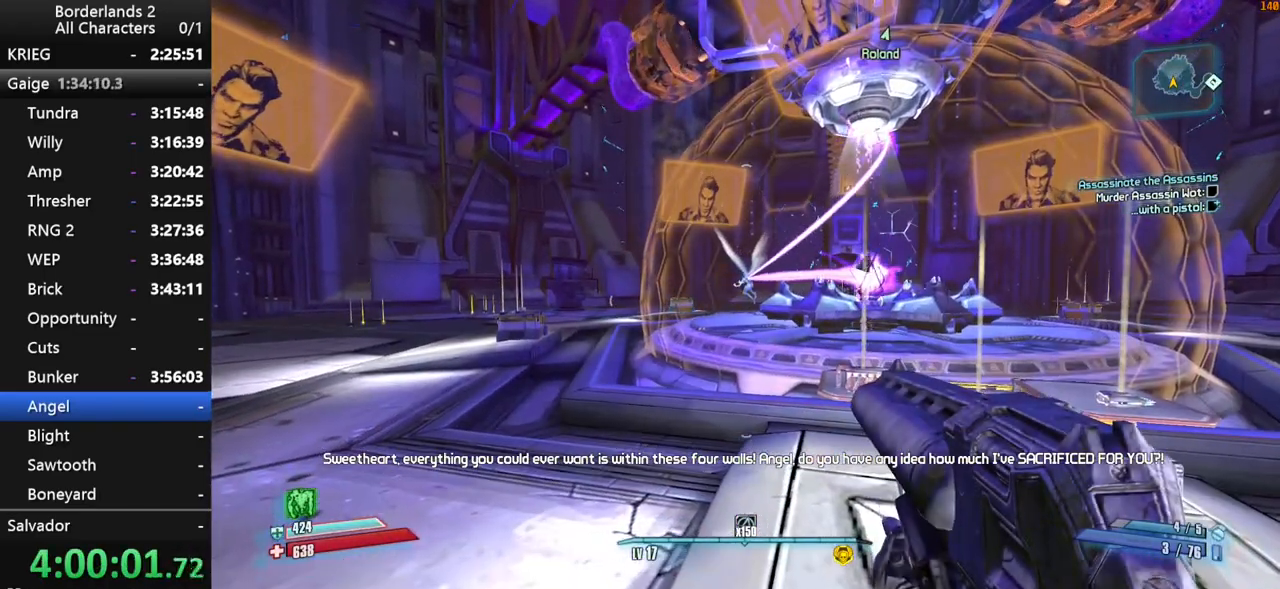
{"keys": [], "mouse": [], "mouse_move": "still", "events": []}
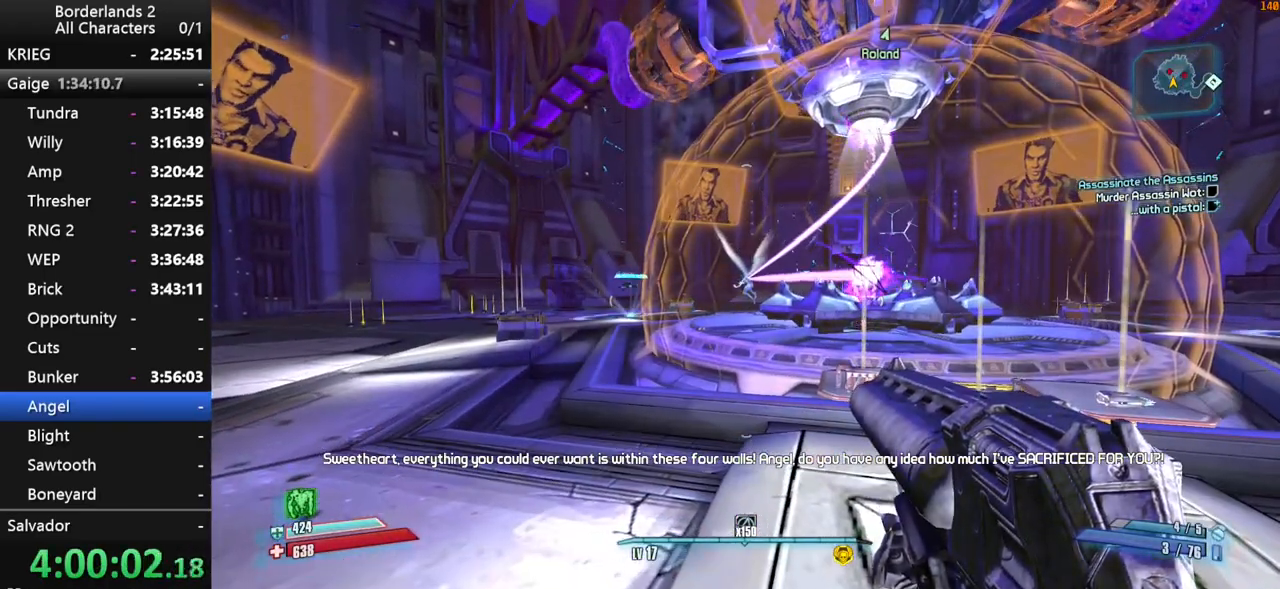
{"keys": [], "mouse": [], "mouse_move": "still", "events": []}
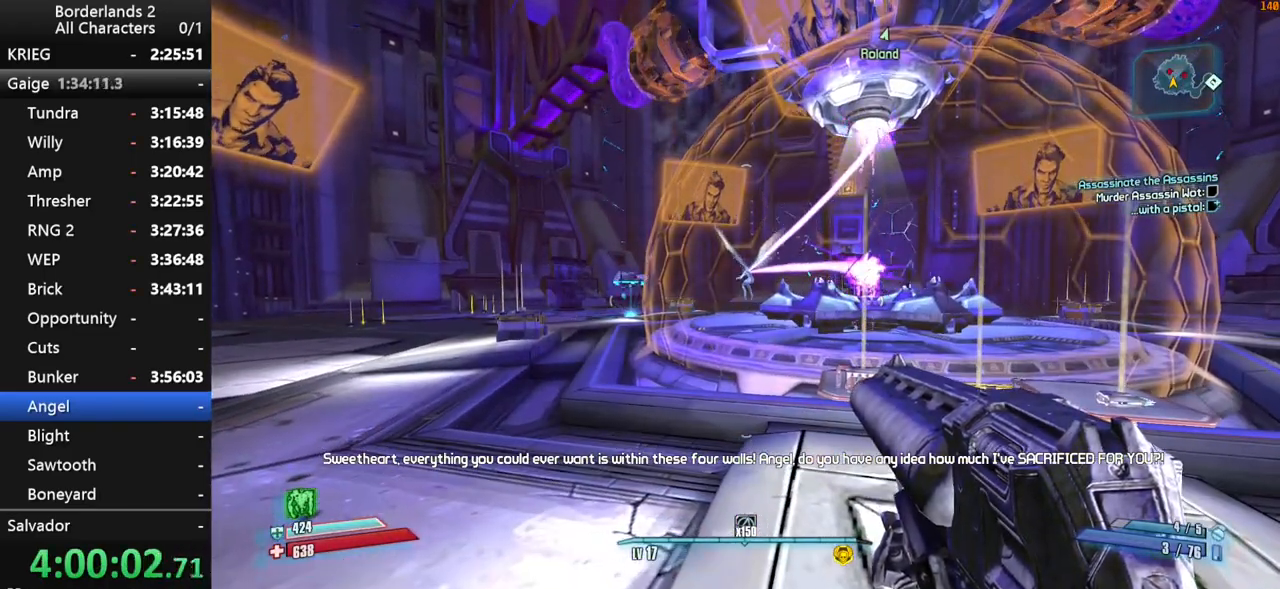
{"keys": [], "mouse": [], "mouse_move": "still", "events": []}
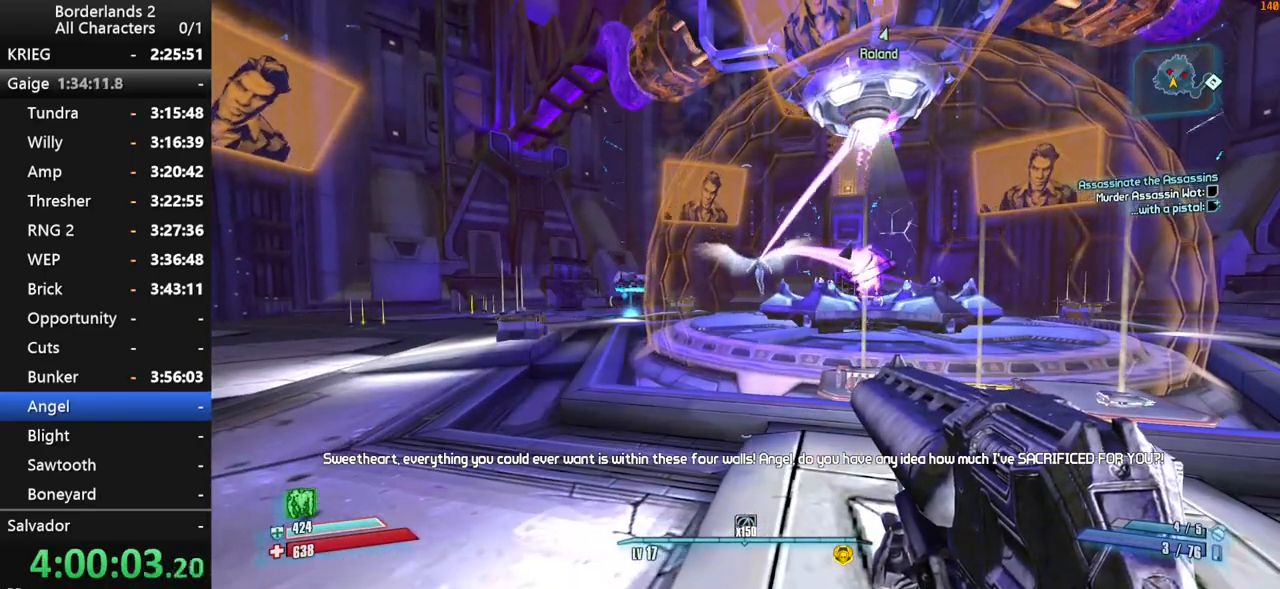
{"keys": [], "mouse": [], "mouse_move": "still", "events": []}
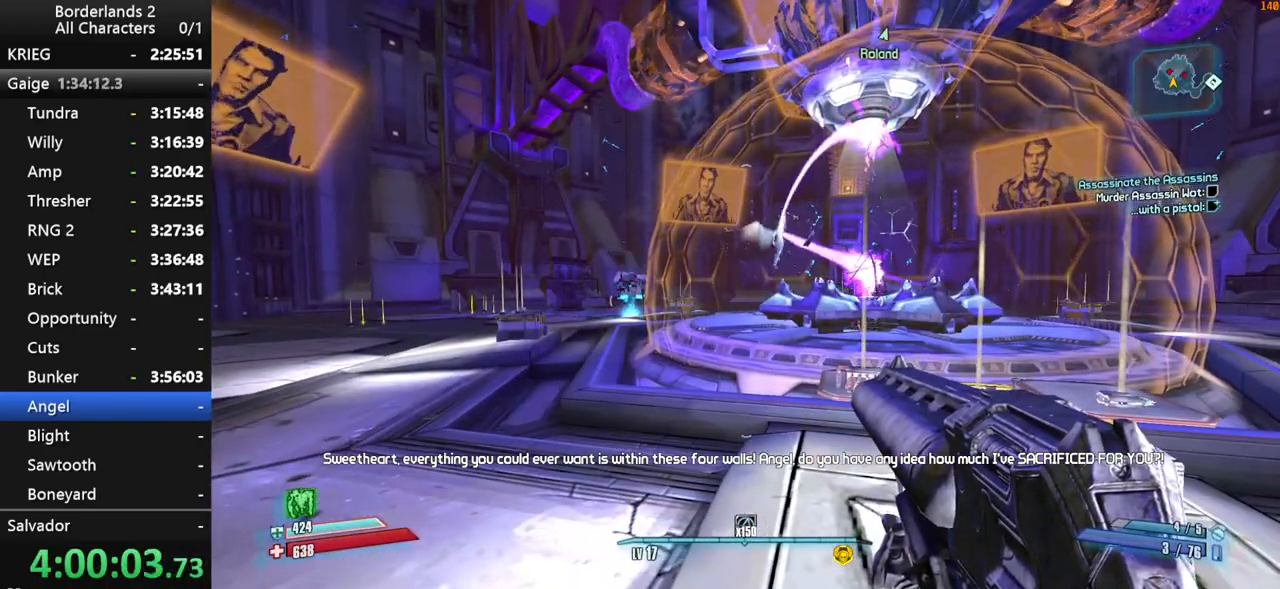
{"keys": [], "mouse": [], "mouse_move": "still", "events": []}
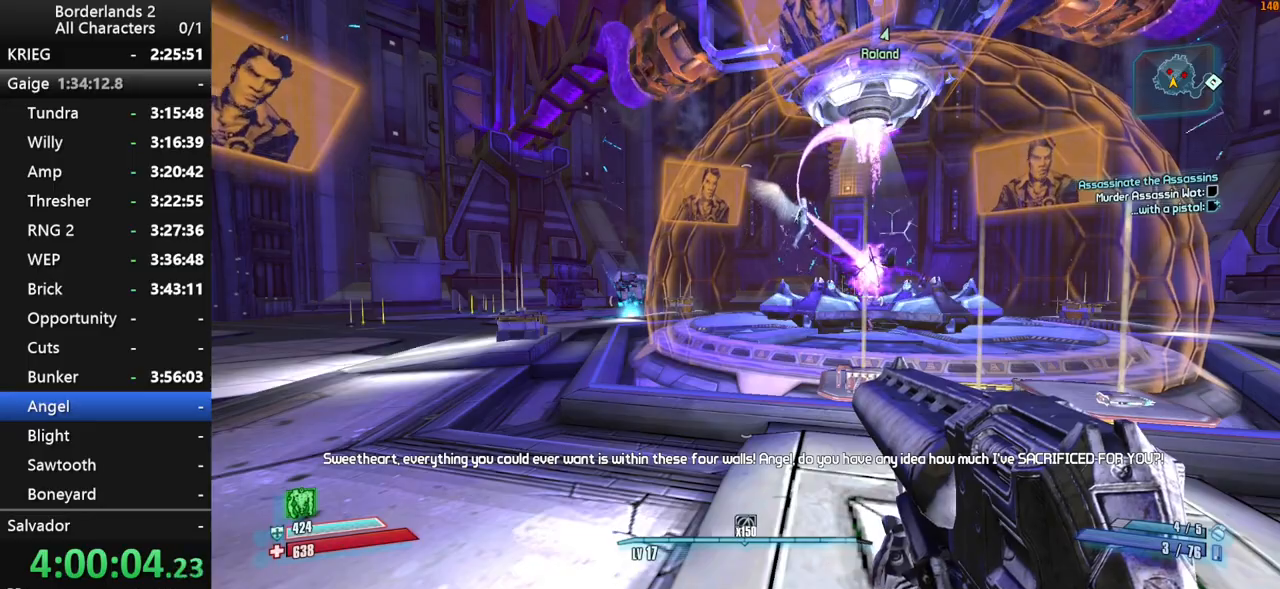
{"keys": [], "mouse": [], "mouse_move": "still", "events": []}
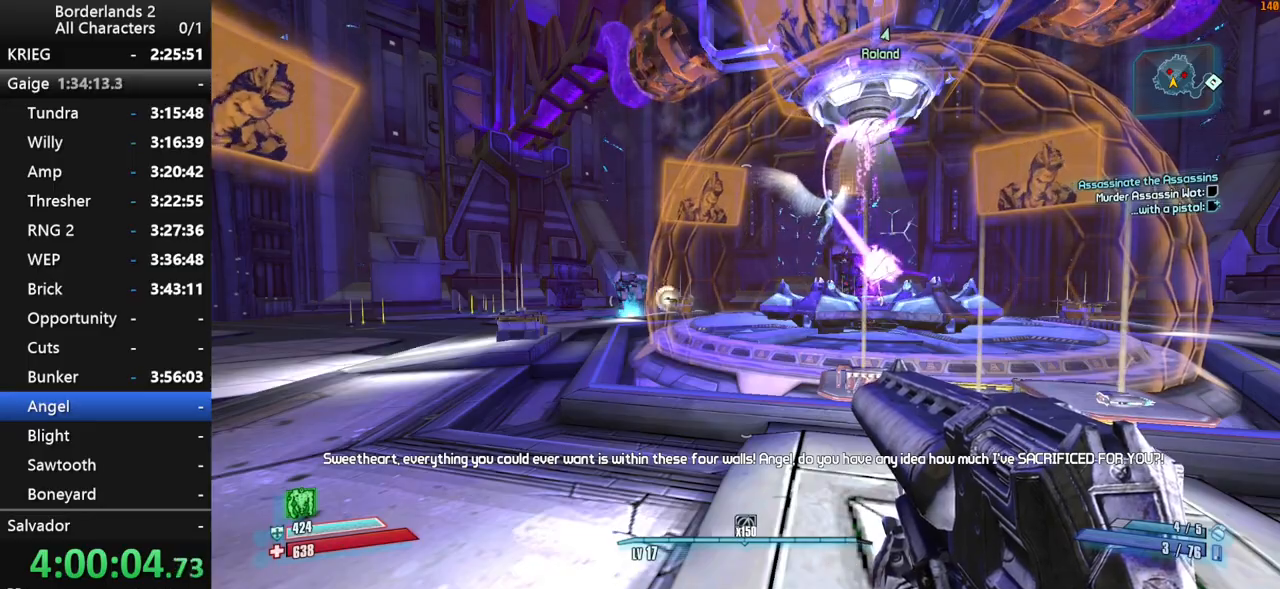
{"keys": [], "mouse": [], "mouse_move": "still", "events": []}
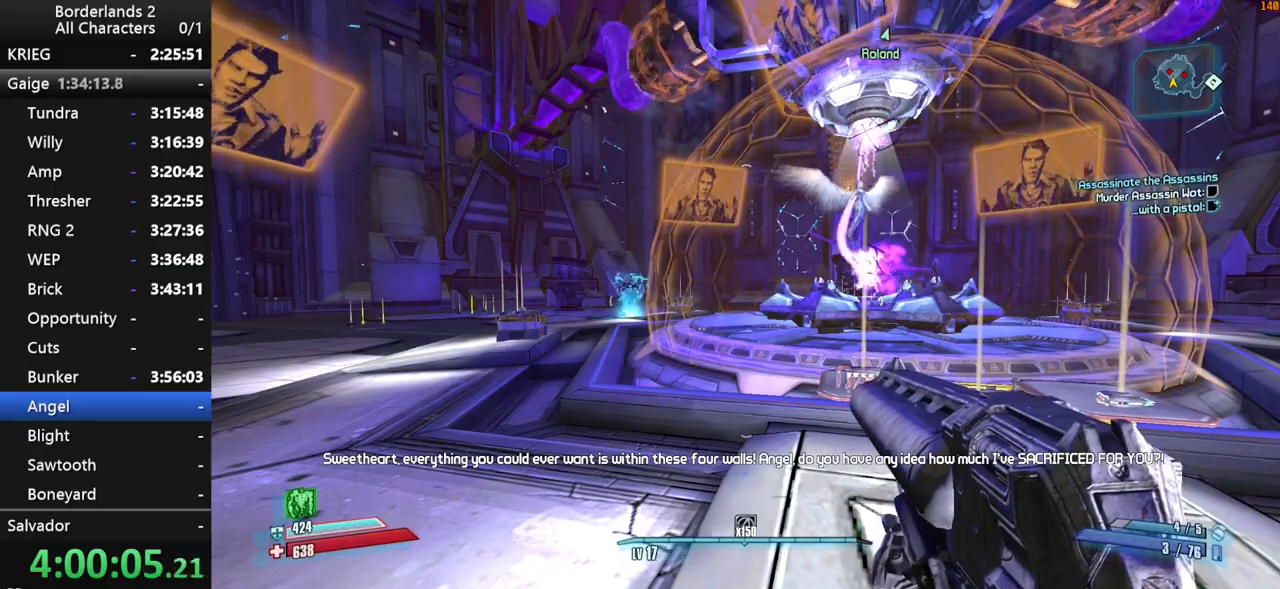
{"keys": ["a", "shift", "w"], "mouse": [], "mouse_move": "still", "events": [[100, "w", "down"], [150, "shift", "down"], [234, "a", "down"]]}
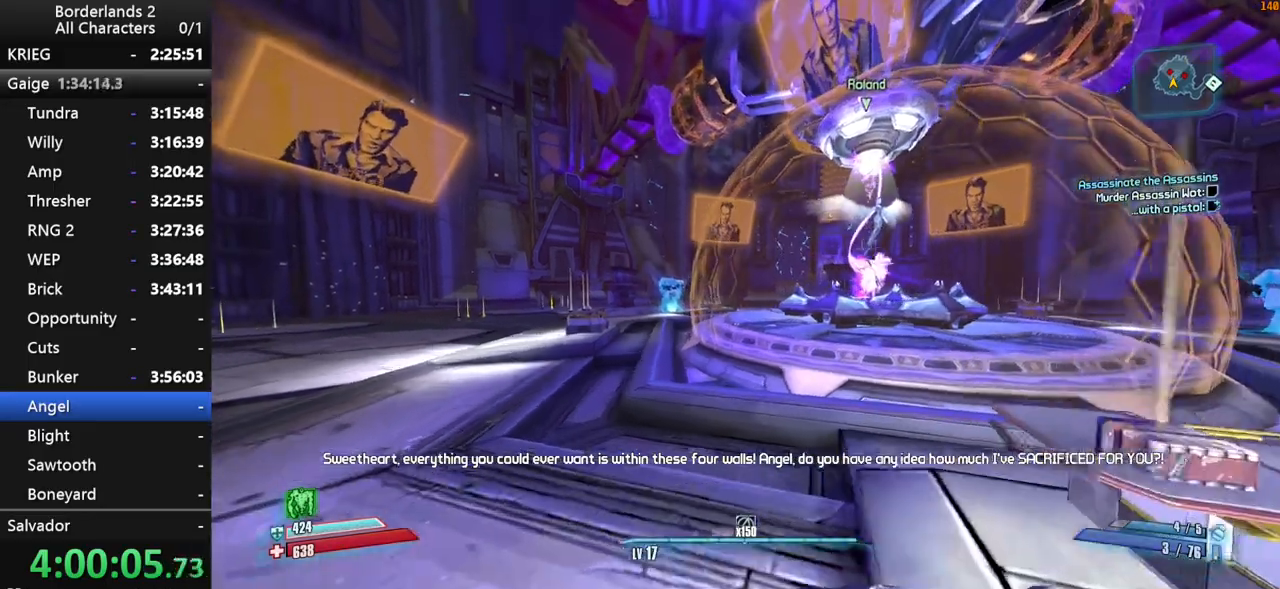
{"keys": ["space", "w"], "mouse": [], "mouse_move": "still", "events": [[167, "shift", "up"], [450, "a", "up"], [484, "space", "down"]]}
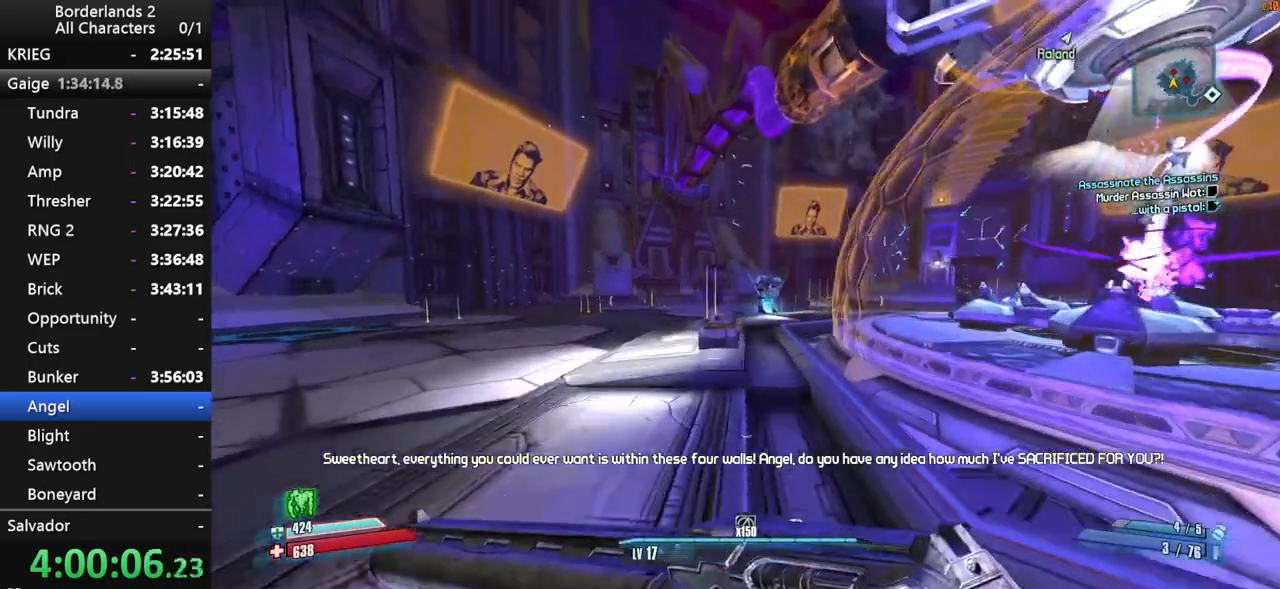
{"keys": ["d", "w"], "mouse": [], "mouse_move": "right", "events": [[134, "space", "up"], [450, "d", "down"]]}
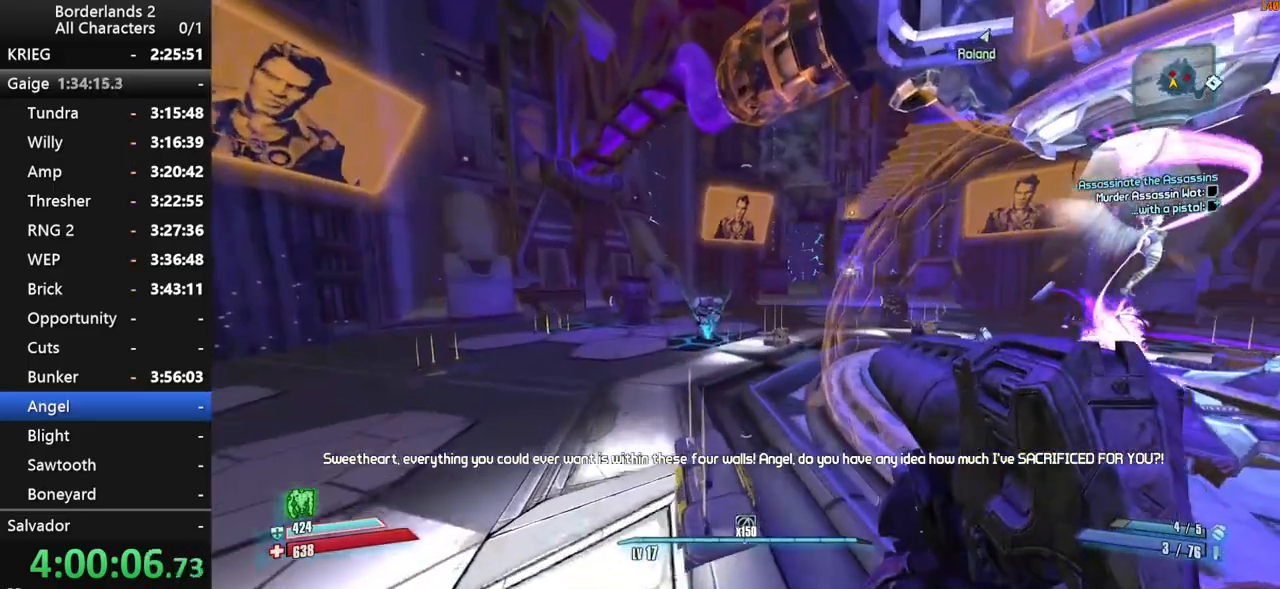
{"keys": ["d", "w"], "mouse": [], "mouse_move": "right", "events": []}
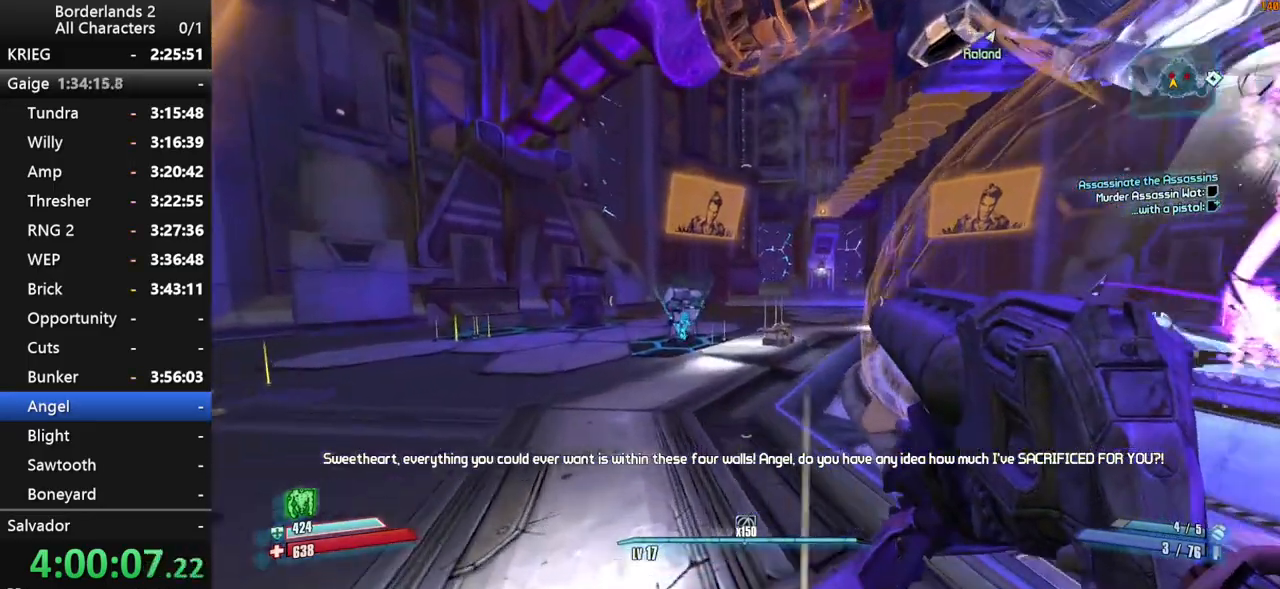
{"keys": ["space", "w"], "mouse": [], "mouse_move": "still", "events": [[17, "d", "up"], [200, "space", "down"]]}
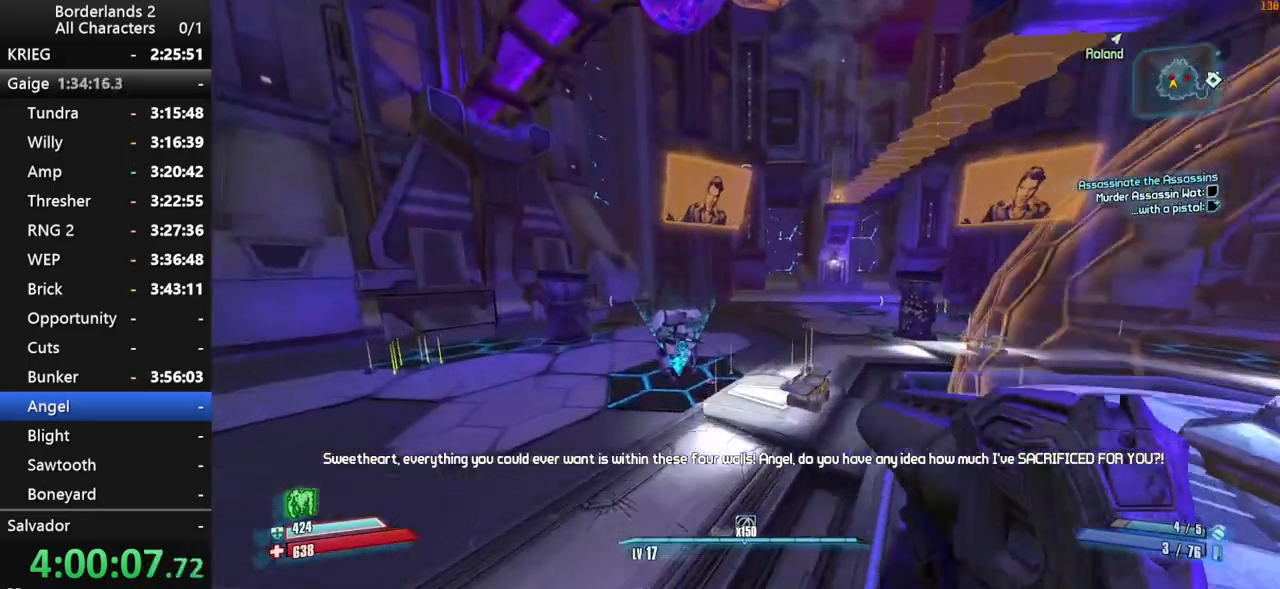
{"keys": ["d", "shift", "space"], "mouse": ["wheel_down"], "mouse_move": "down", "events": [[184, "d", "down"], [184, "mouse_wheel_down", "down"], [184, "shift", "down"], [317, "space", "up"], [417, "w", "up"], [500, "space", "down"]]}
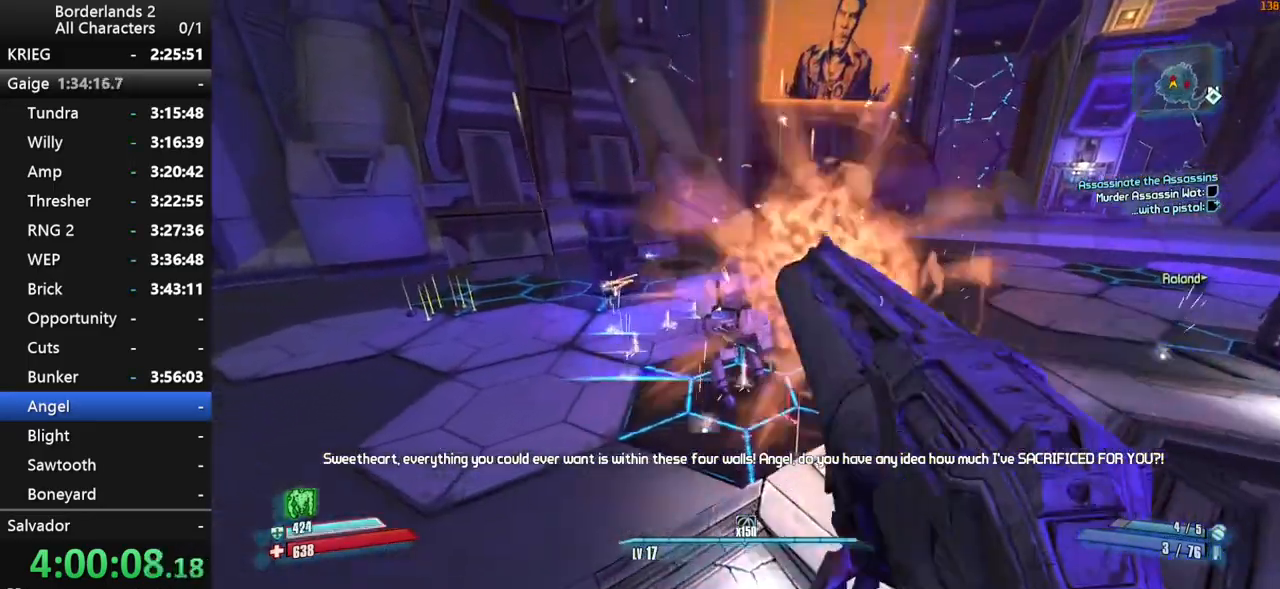
{"keys": ["a", "shift"], "mouse": ["wheel_down"], "mouse_move": "left", "events": [[234, "space", "up"], [384, "d", "up"], [467, "a", "down"]]}
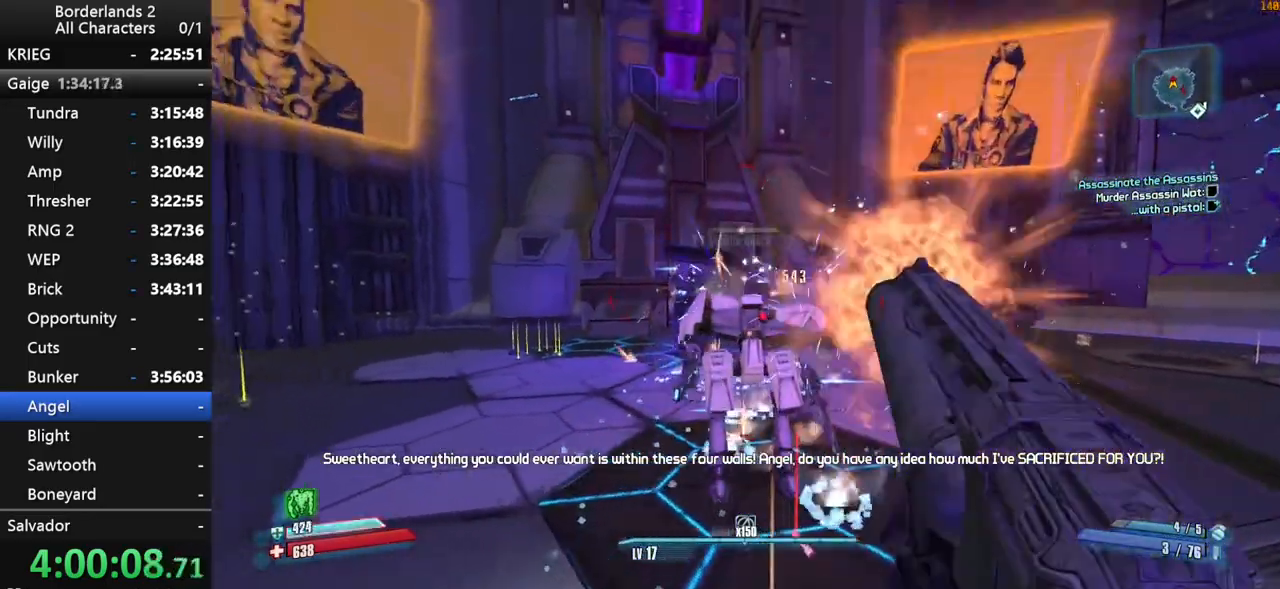
{"keys": ["d", "shift"], "mouse": ["wheel_down"], "mouse_move": "right", "events": [[17, "w", "down"], [167, "a", "up"], [250, "d", "down"], [400, "w", "up"]]}
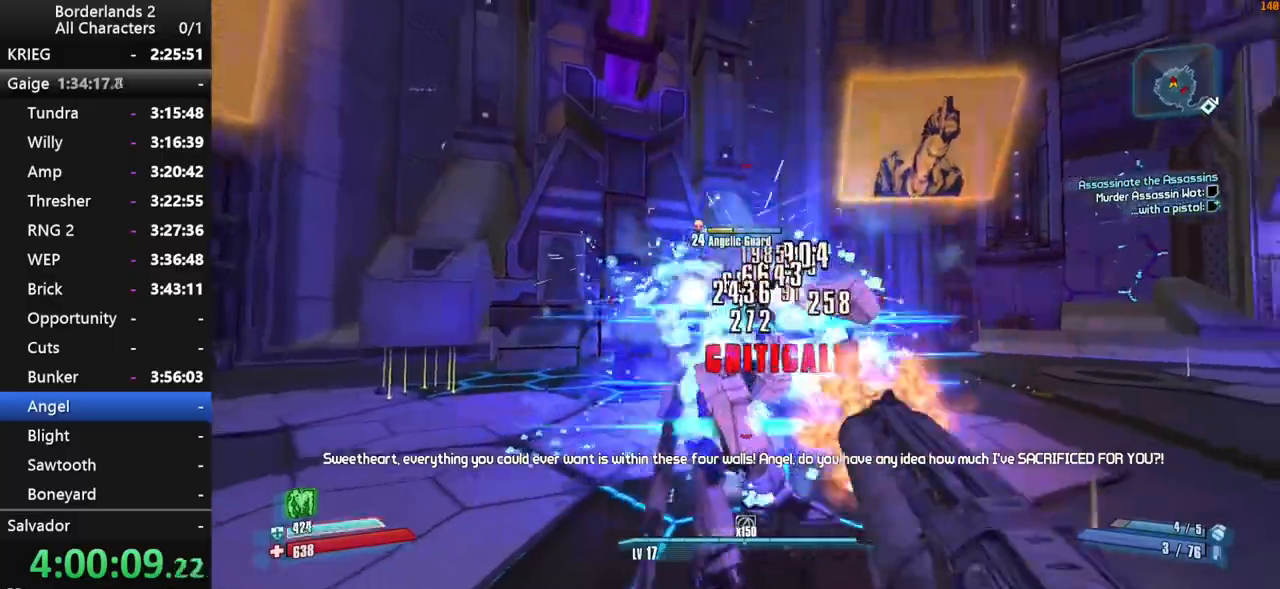
{"keys": ["d", "shift"], "mouse": [], "mouse_move": "right", "events": [[317, "shift", "up"], [500, "mouse_wheel_down", "up"], [500, "shift", "down"]]}
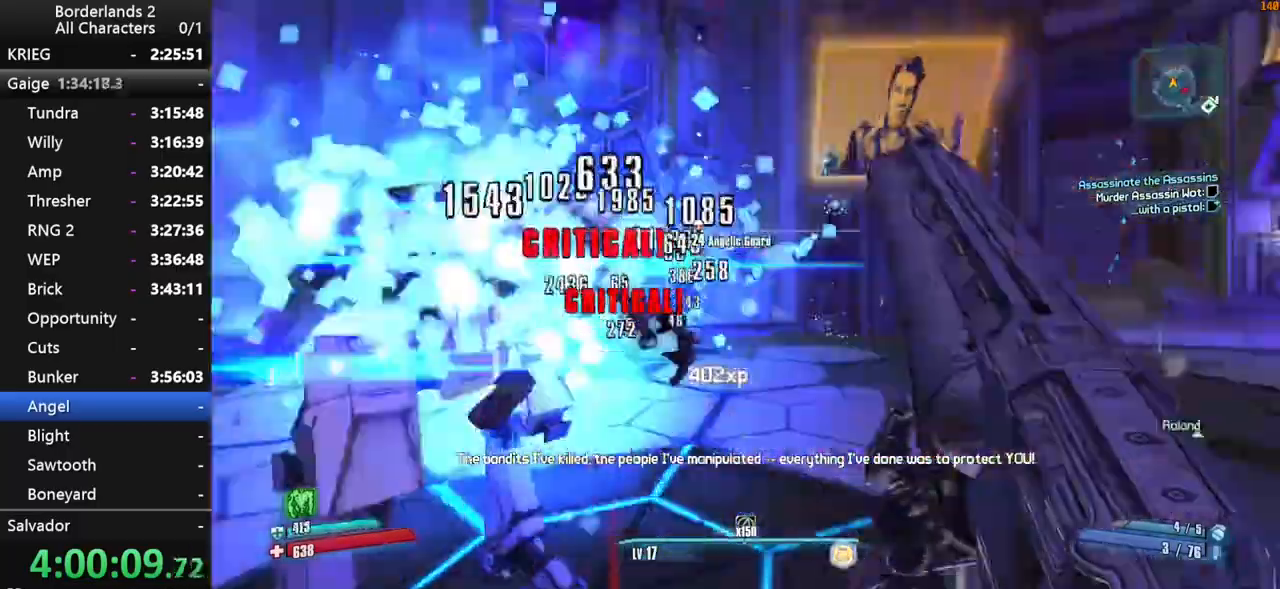
{"keys": ["shift", "w"], "mouse": ["wheel_down"], "mouse_move": "down", "events": [[50, "w", "down"], [100, "shift", "up"], [200, "d", "up"], [200, "shift", "down"], [200, "space", "down"], [234, "mouse_wheel_down", "down"], [434, "space", "up"]]}
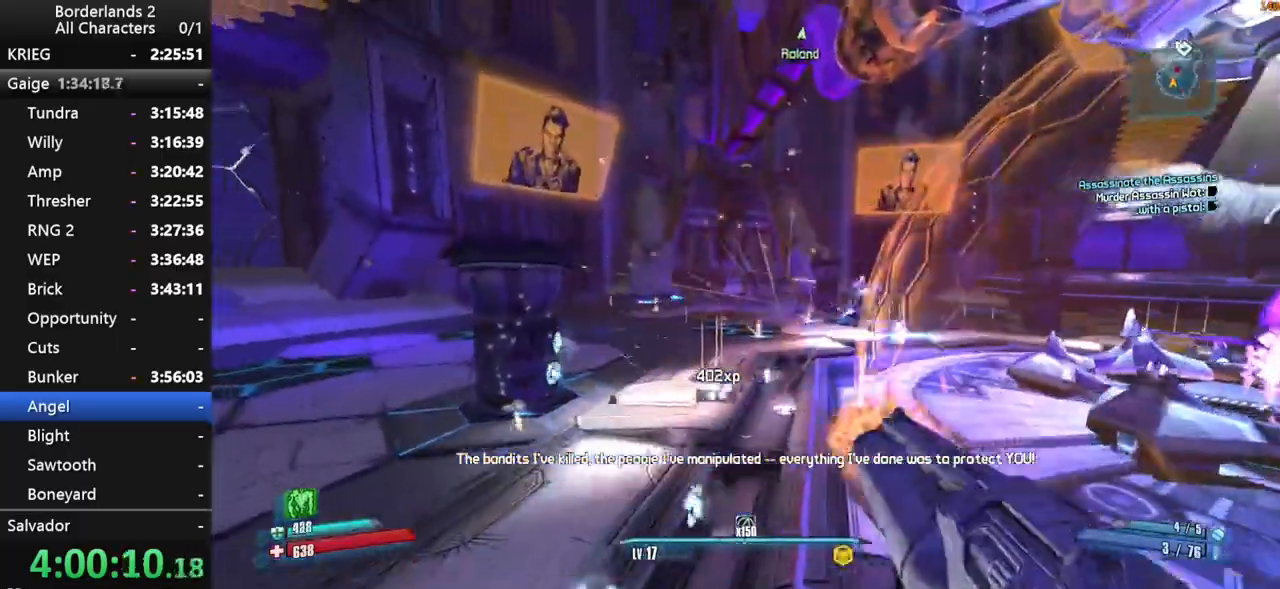
{"keys": ["a", "shift", "w"], "mouse": ["wheel_down"], "mouse_move": "down", "events": [[67, "a", "down"]]}
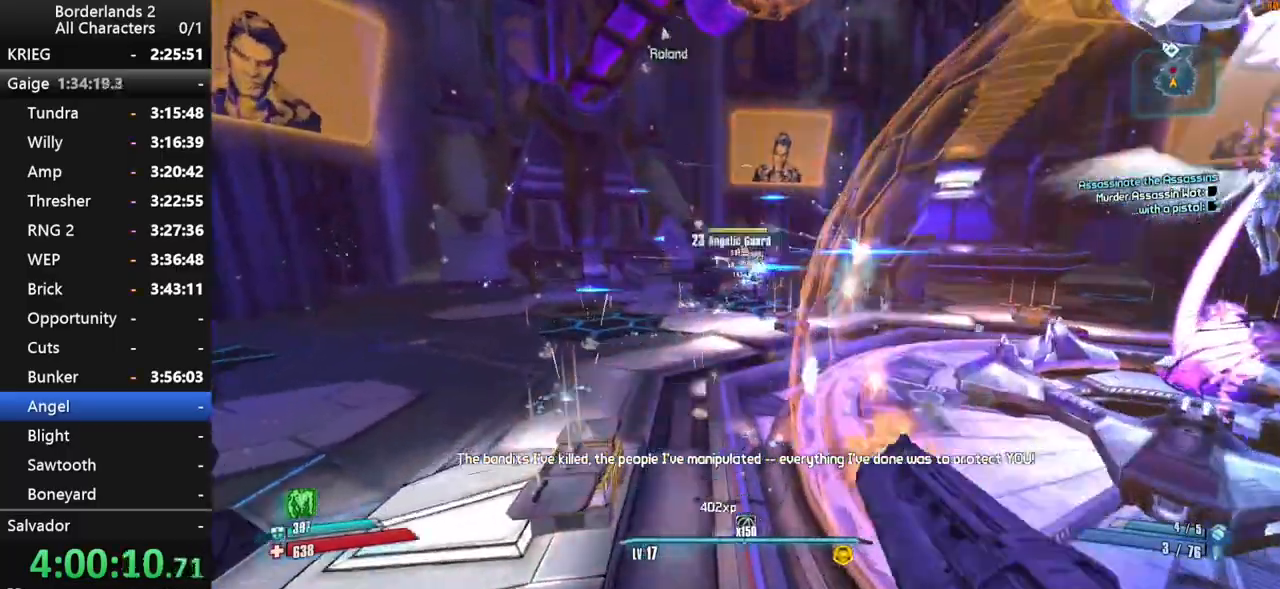
{"keys": ["a", "shift", "space"], "mouse": ["wheel_down"], "mouse_move": "left", "events": [[134, "a", "up"], [450, "space", "down"], [450, "w", "up"], [500, "a", "down"]]}